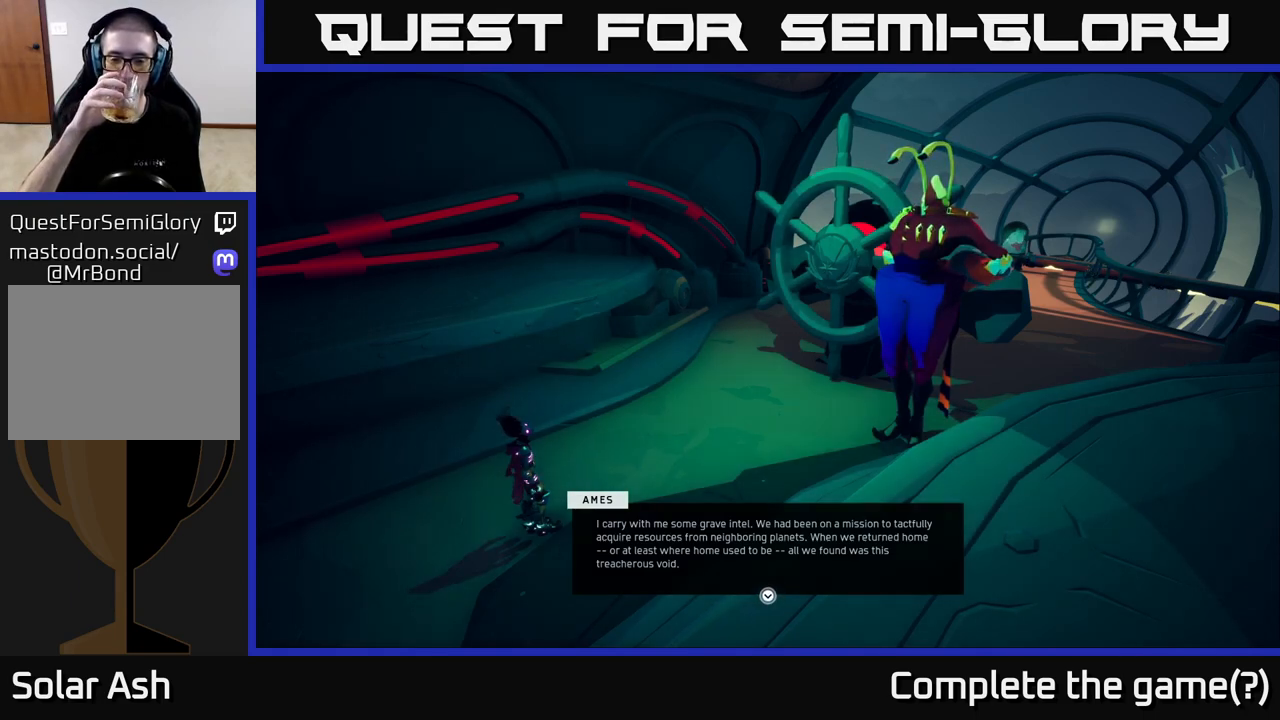
Gameplay with a controller (Xbox layout); each line is a JSON object with the inputs held at the frame after it. "events" lists button and stick changes between this image and that frame as [ms after this image, input, new state], when the widget could be followed in between.
{"buttons": [], "left_stick": "center", "right_stick": "center", "events": [[300, "A", "down"], [433, "A", "up"]]}
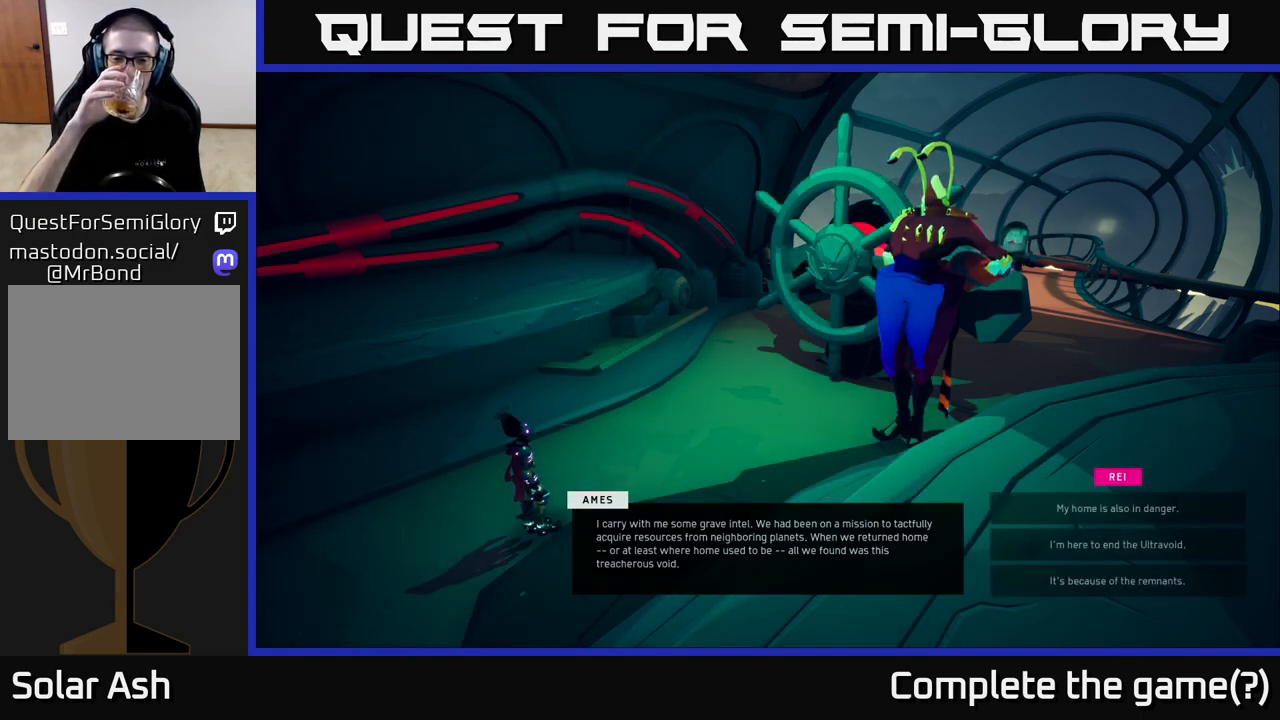
{"buttons": [], "left_stick": "center", "right_stick": "center", "events": []}
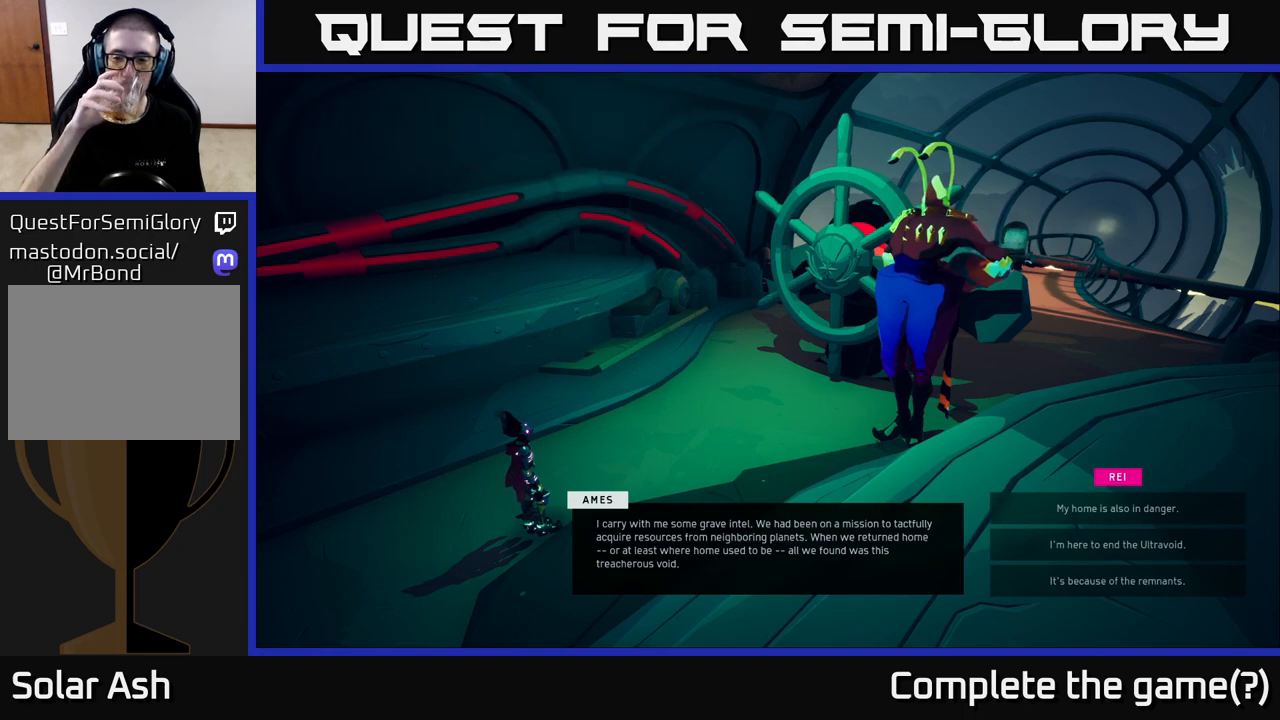
{"buttons": [], "left_stick": "center", "right_stick": "center", "events": []}
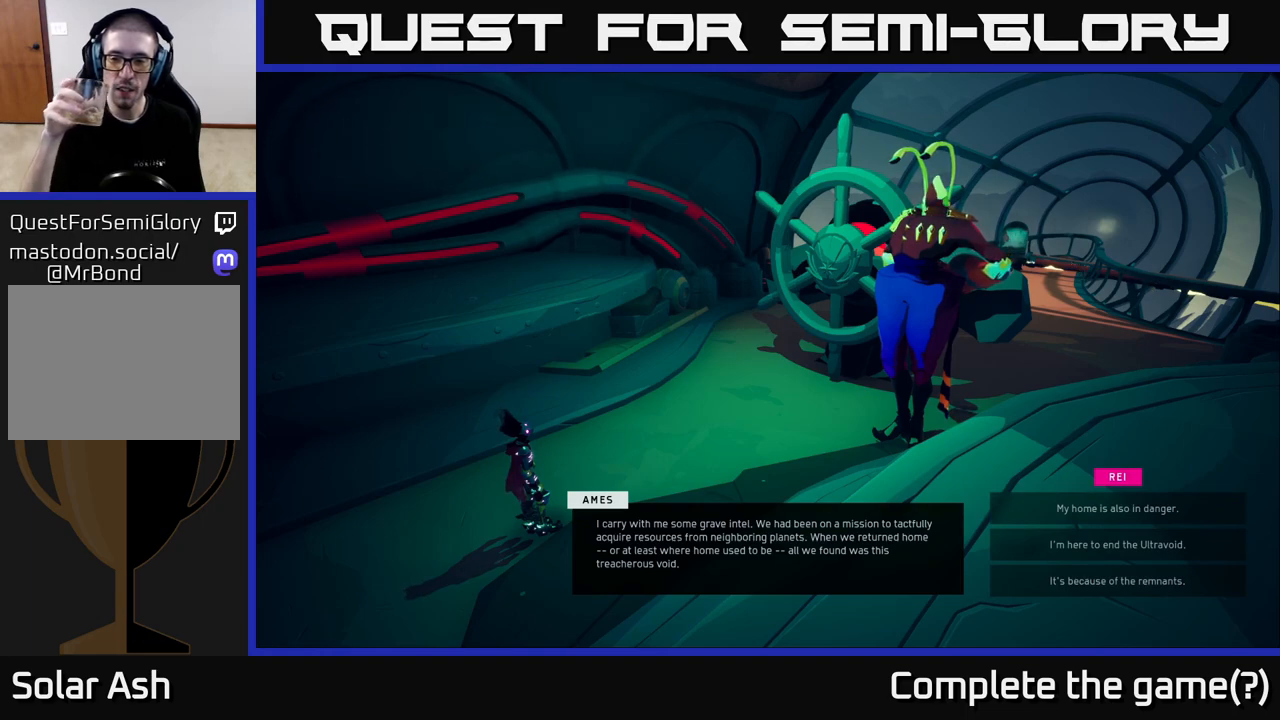
{"buttons": [], "left_stick": "center", "right_stick": "center", "events": [[67, "left_stick", "down-right"], [283, "left_stick", "center"]]}
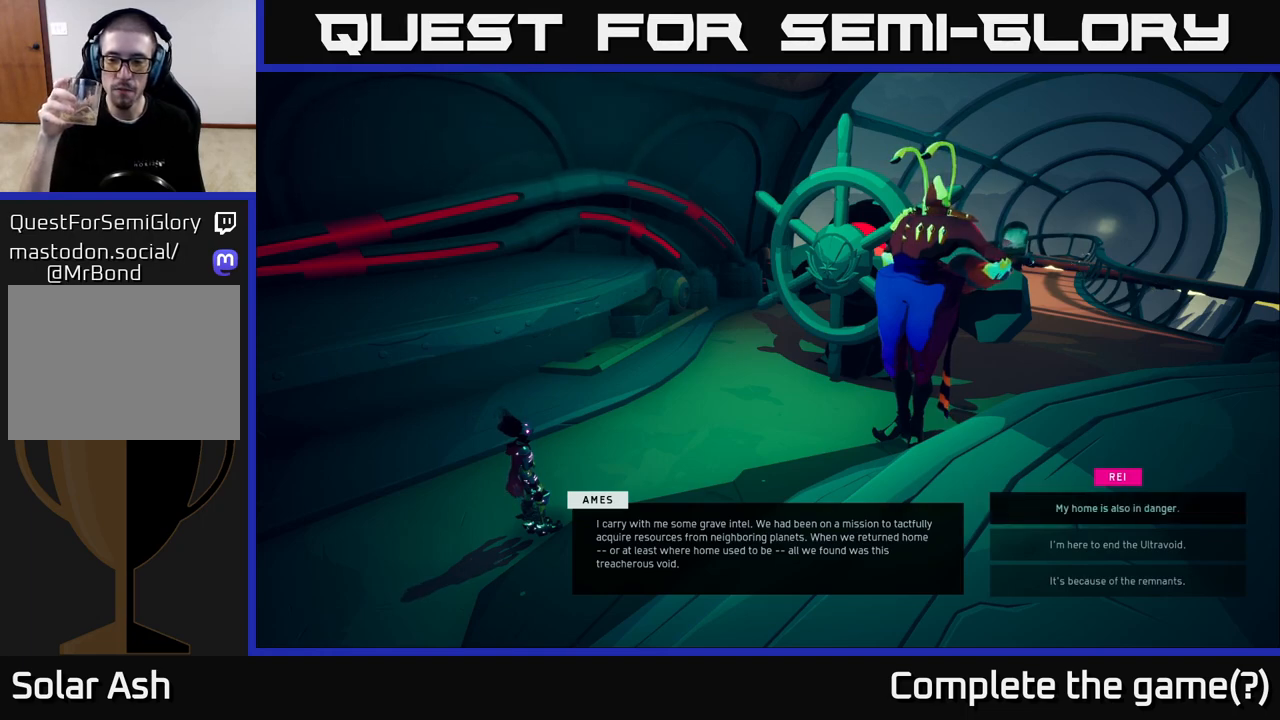
{"buttons": ["A"], "left_stick": "center", "right_stick": "center", "events": [[367, "A", "down"]]}
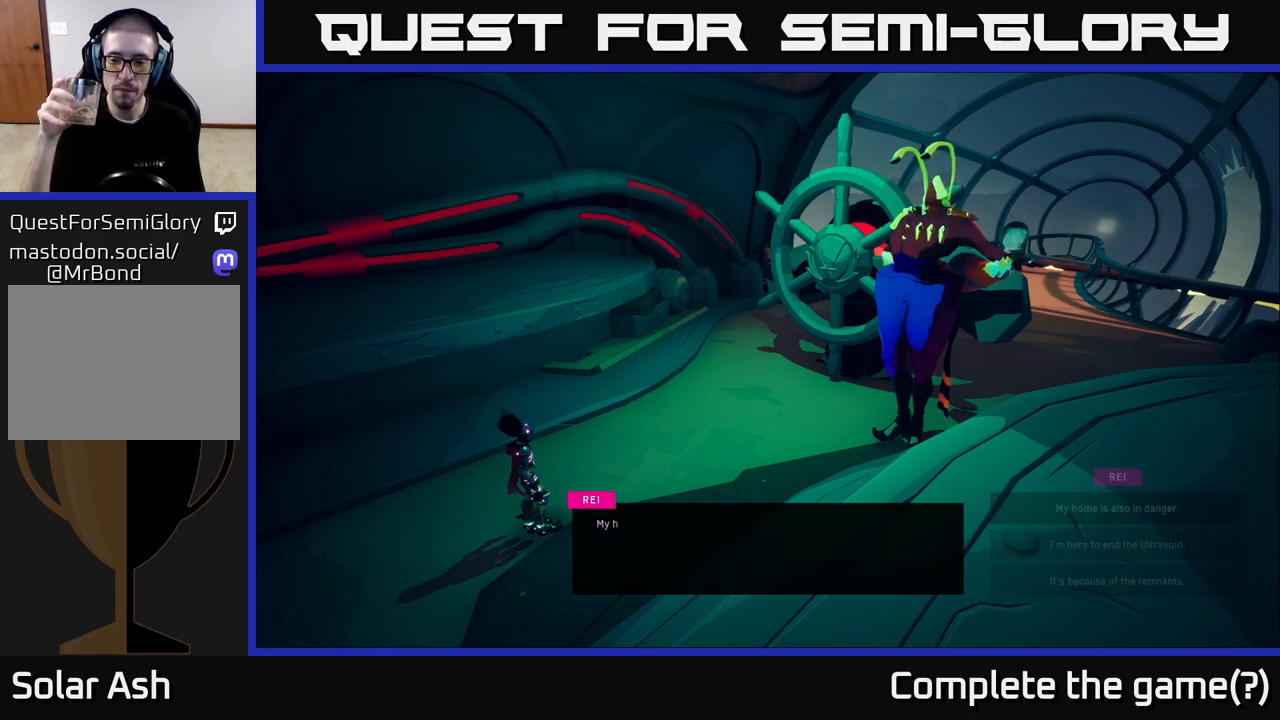
{"buttons": [], "left_stick": "center", "right_stick": "center", "events": [[50, "A", "up"]]}